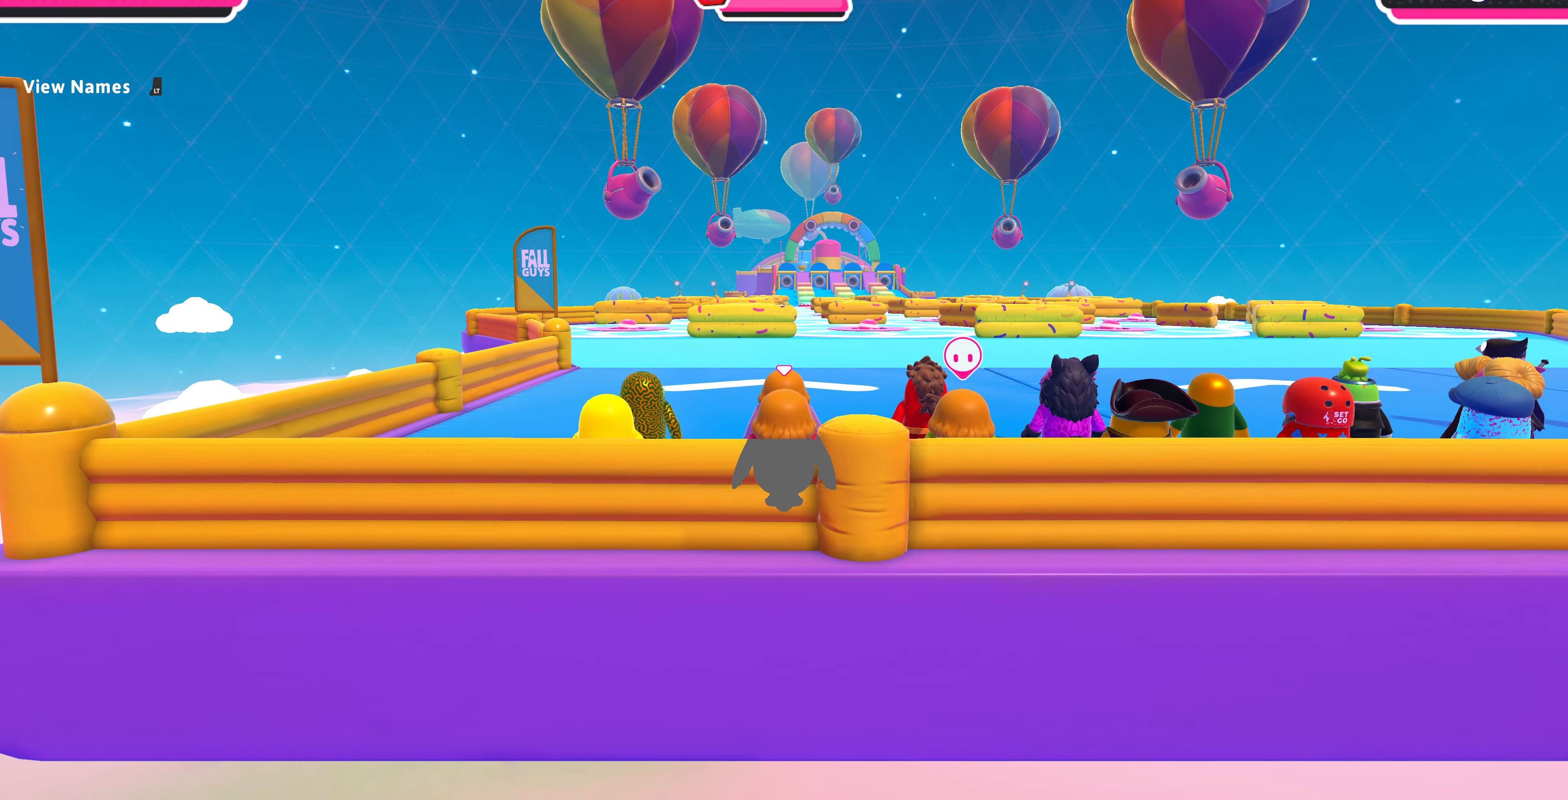
Gameplay with a controller (PlayStation layout); each line is a JSON object with the inputs held at the frame after it. "events" lists button and stick changes between this image and that frame as [ms after this image, input, new state], when the widget could be followed in between.
{"buttons": [], "left_stick": "up", "right_stick": "up", "events": [[333, "left_stick", "up"], [467, "right_stick", "up"]]}
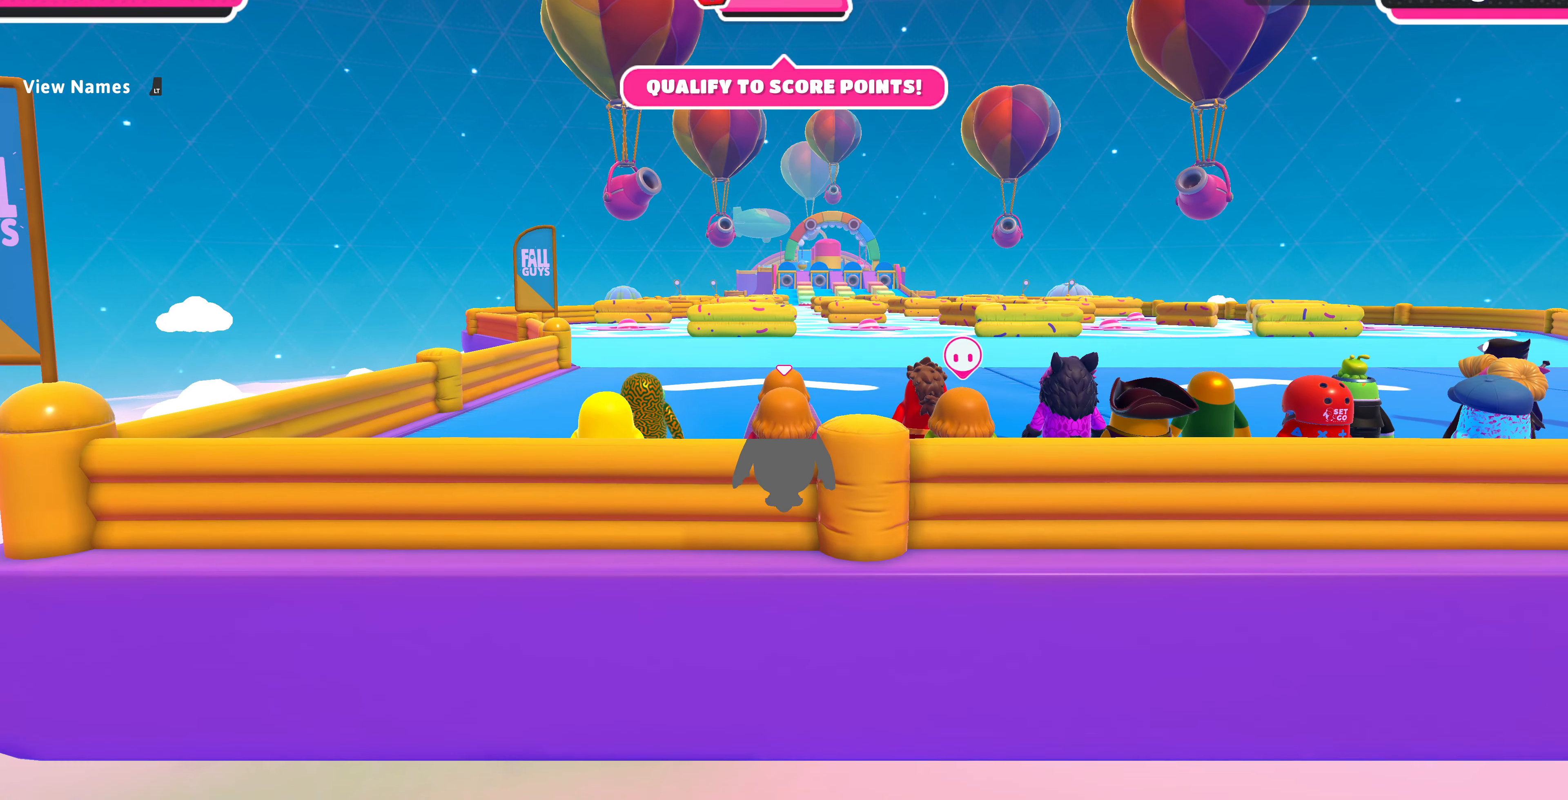
{"buttons": [], "left_stick": "up", "right_stick": "center", "events": [[167, "right_stick", "center"]]}
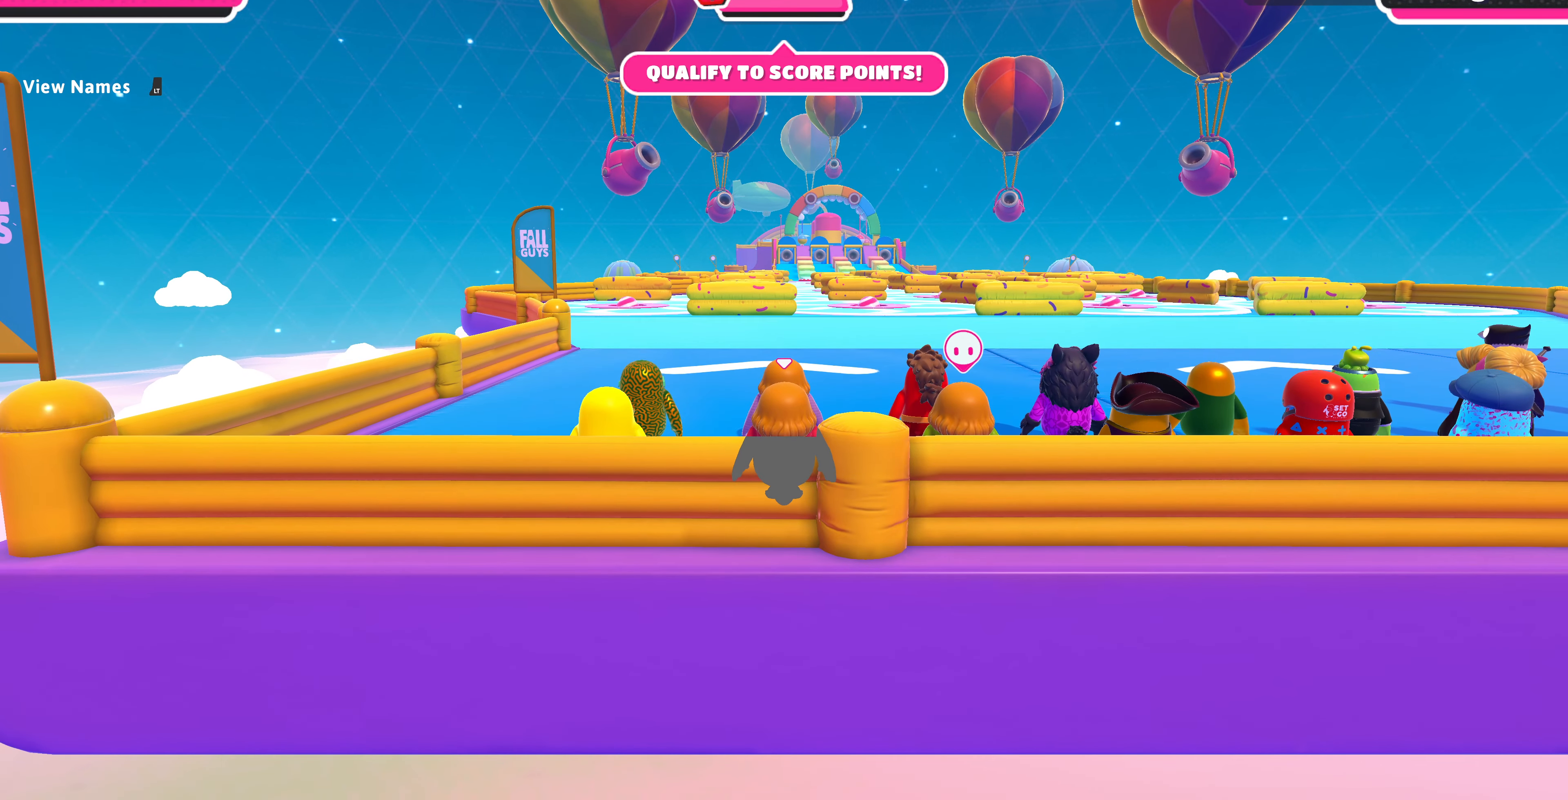
{"buttons": [], "left_stick": "up", "right_stick": "center", "events": []}
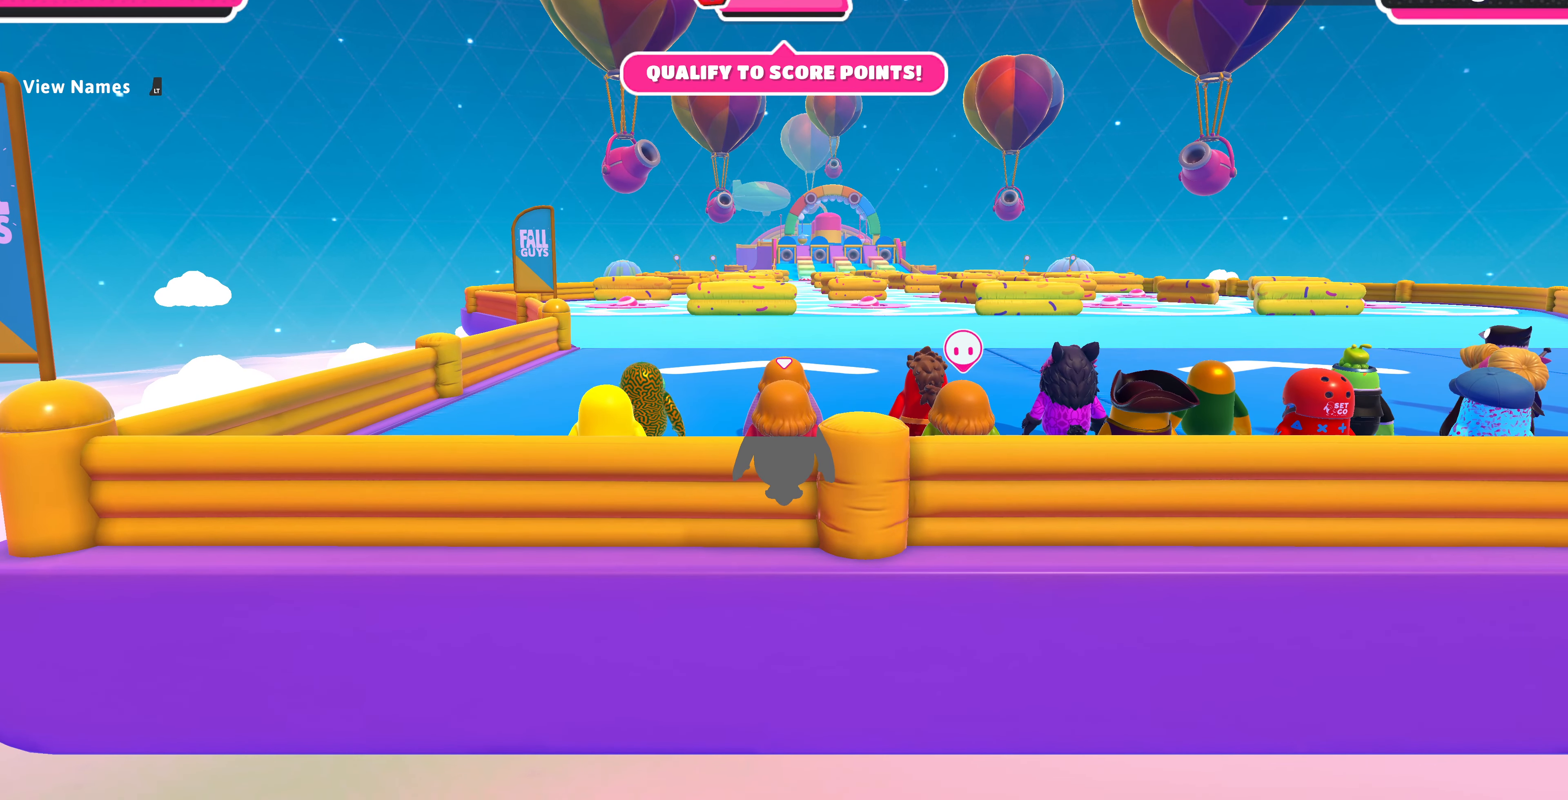
{"buttons": [], "left_stick": "up", "right_stick": "center", "events": []}
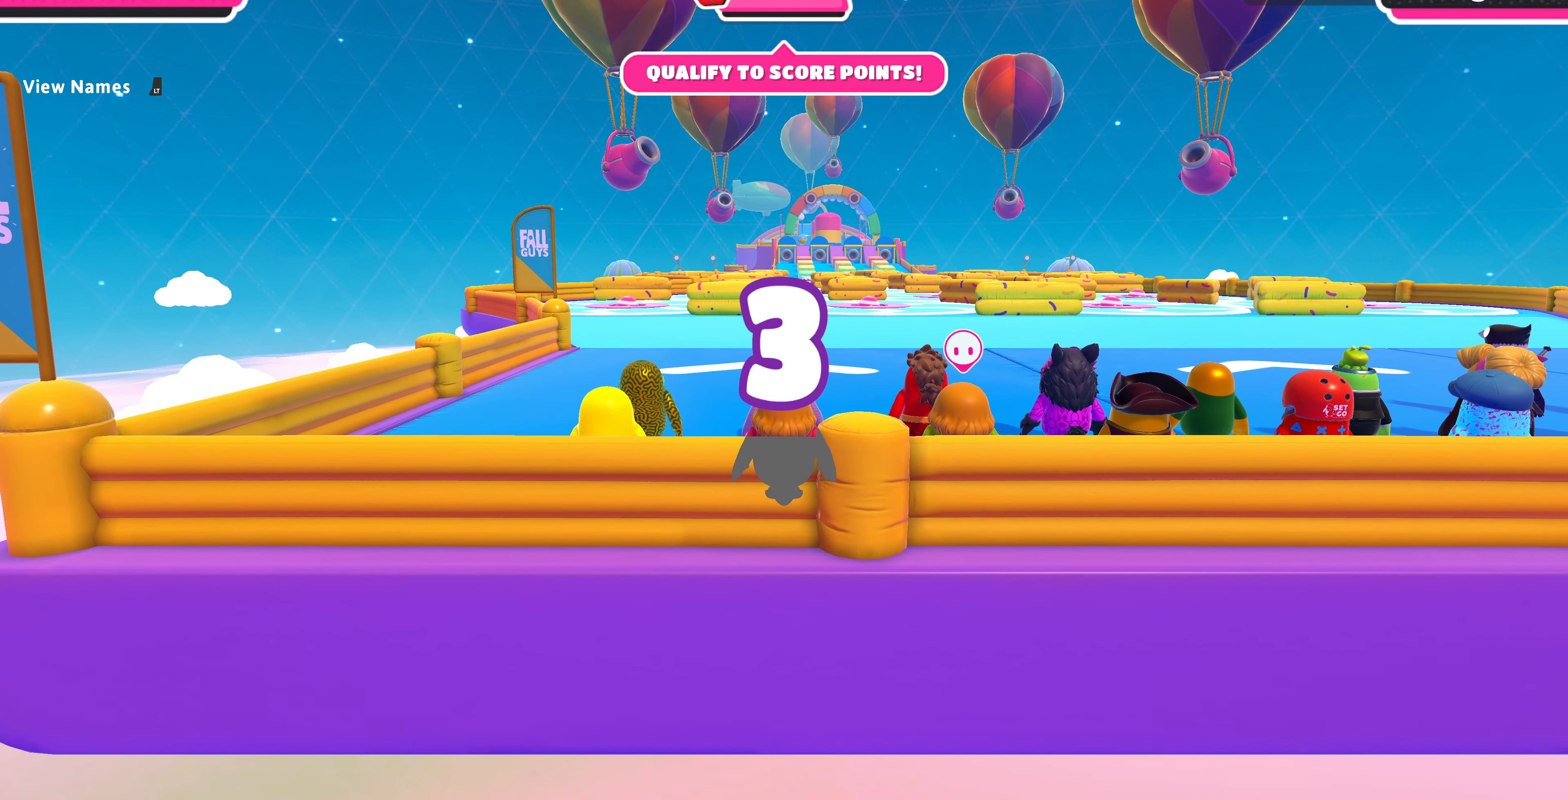
{"buttons": [], "left_stick": "up", "right_stick": "center", "events": [[33, "right_stick", "up"], [333, "right_stick", "center"]]}
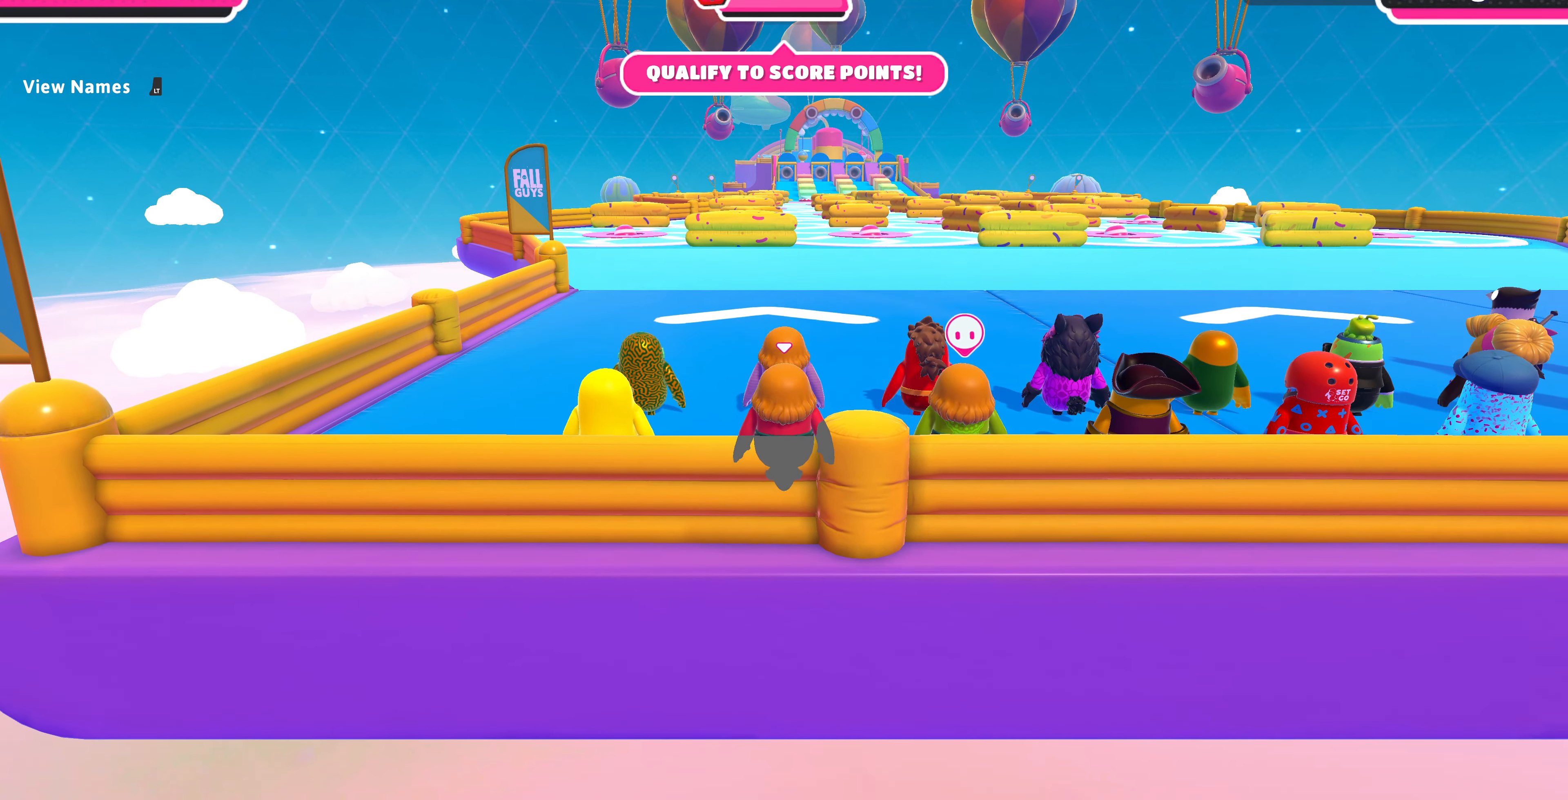
{"buttons": [], "left_stick": "up", "right_stick": "center", "events": []}
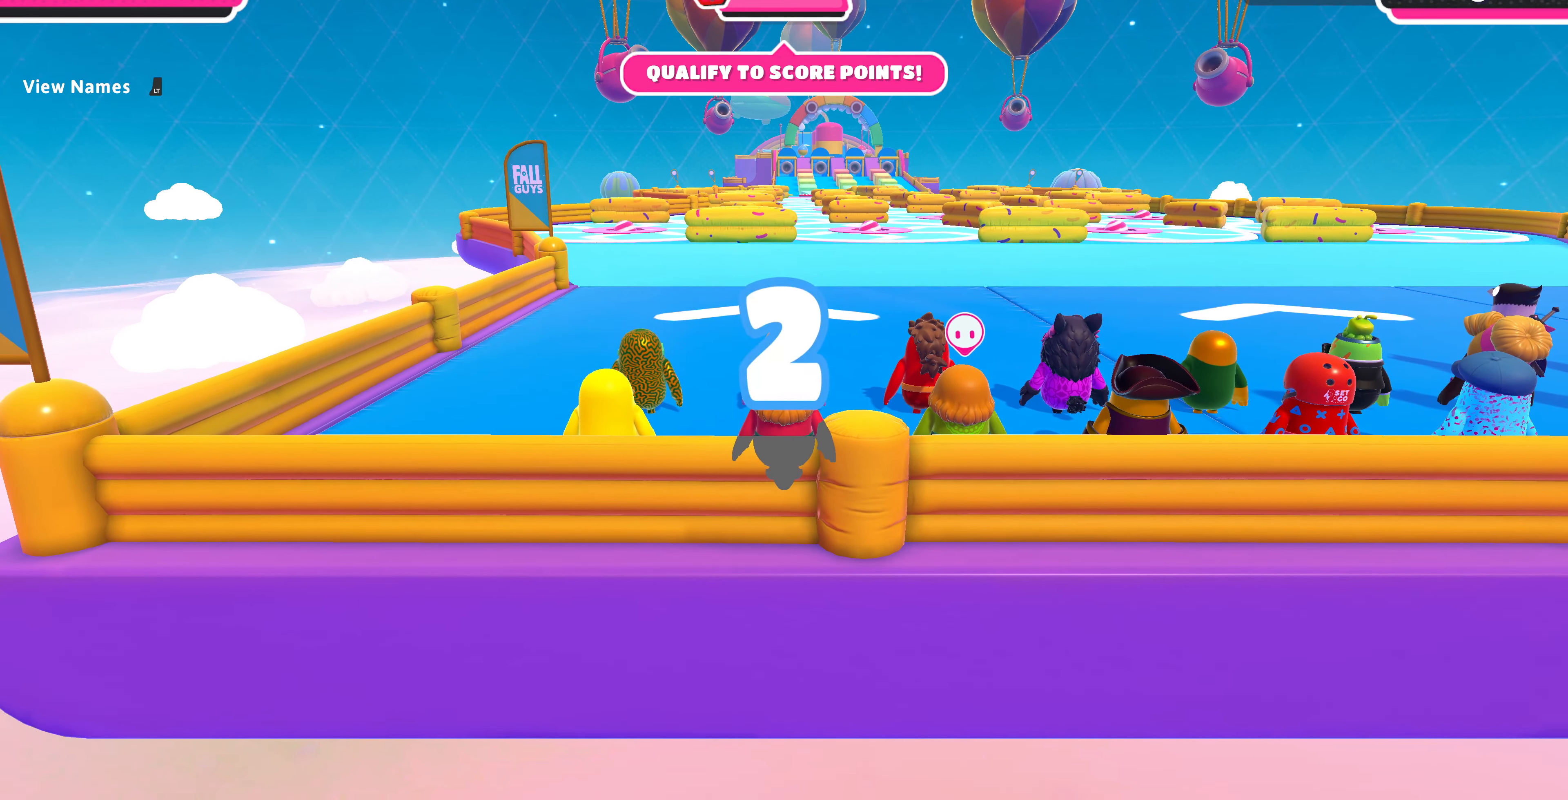
{"buttons": [], "left_stick": "up", "right_stick": "up", "events": [[467, "right_stick", "up"]]}
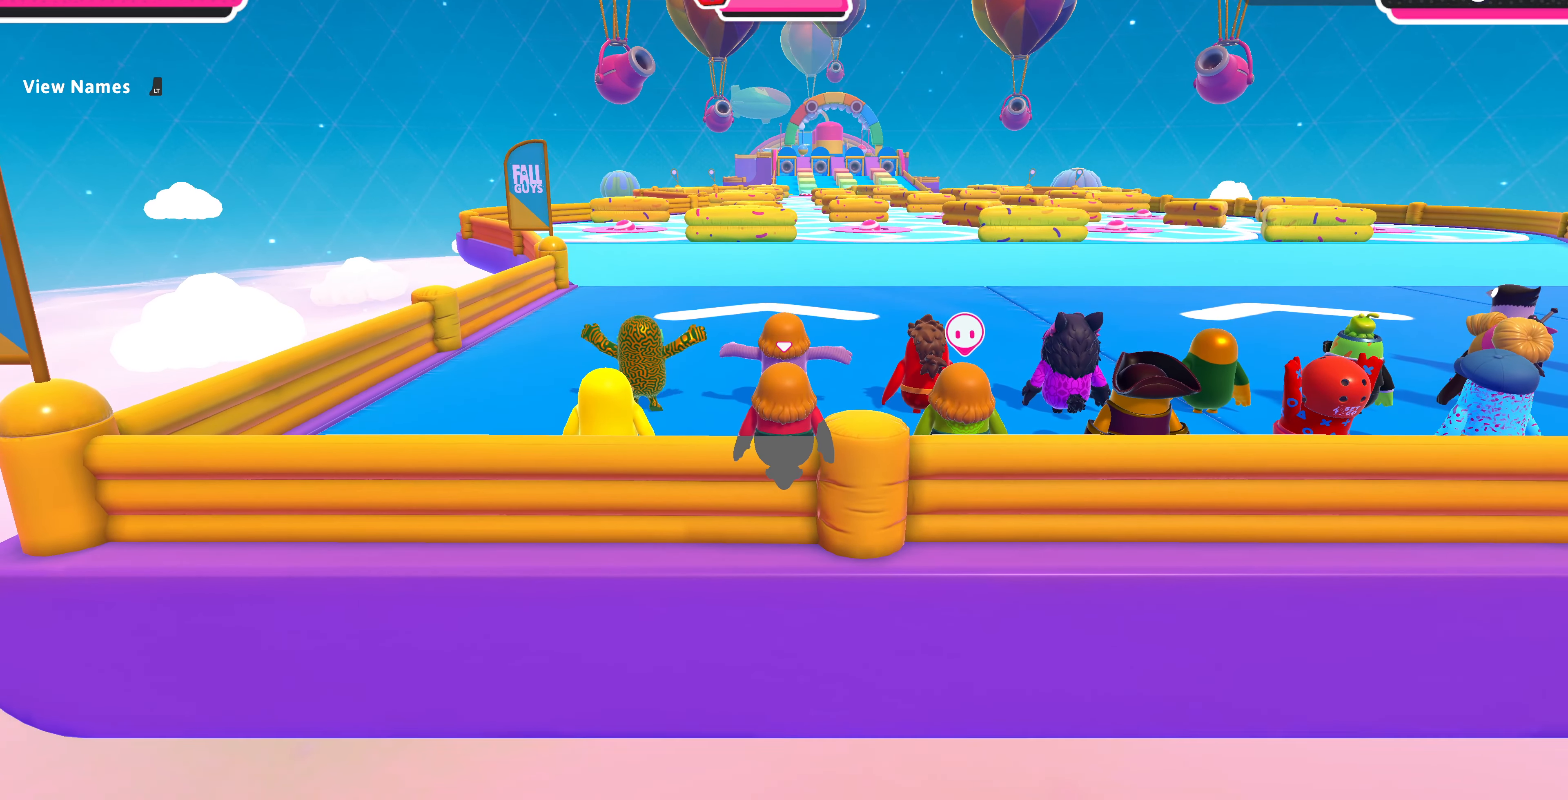
{"buttons": [], "left_stick": "up", "right_stick": "center", "events": [[267, "right_stick", "center"]]}
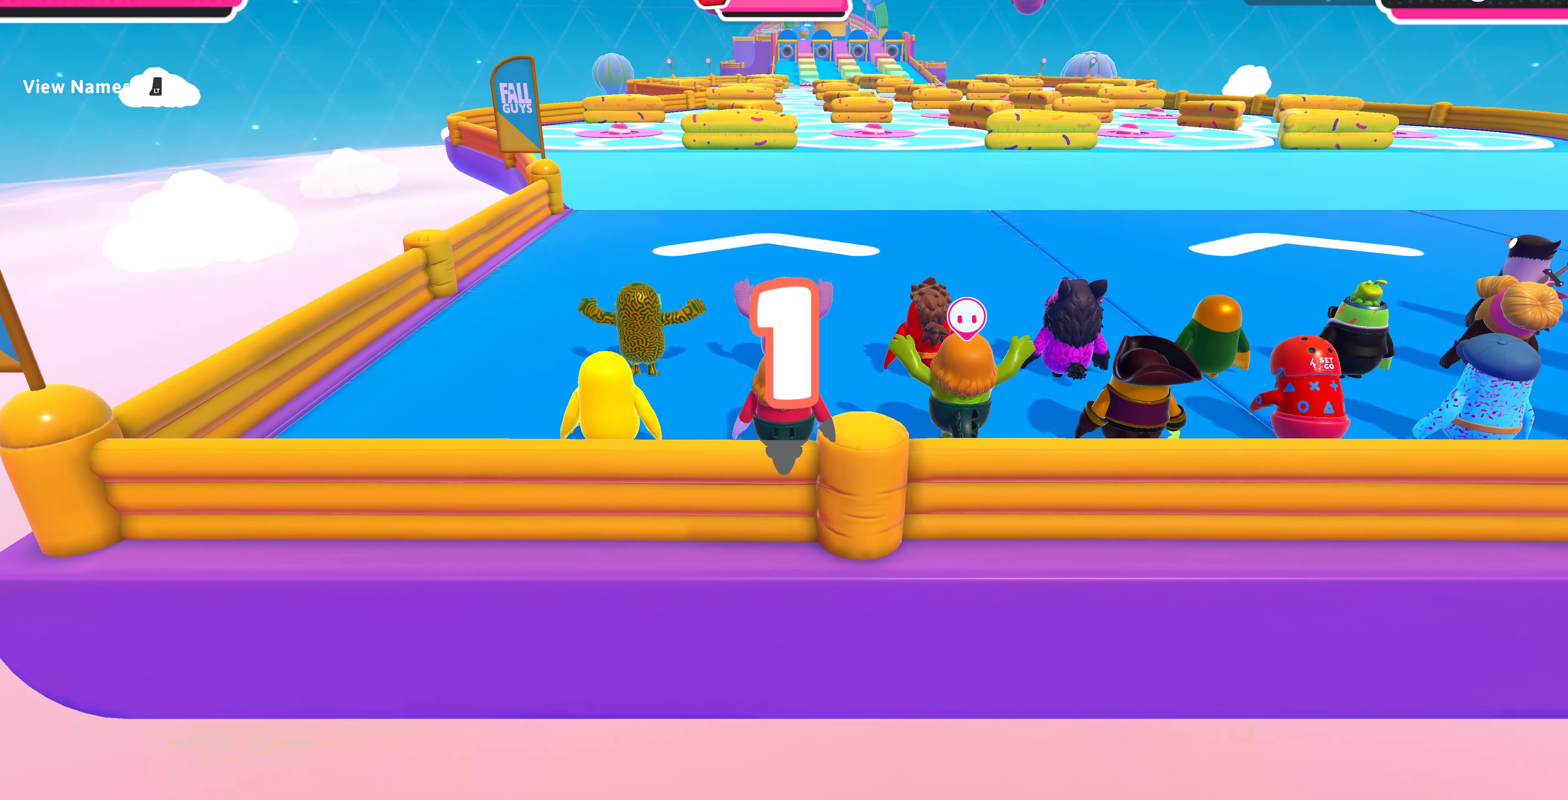
{"buttons": [], "left_stick": "up", "right_stick": "center", "events": []}
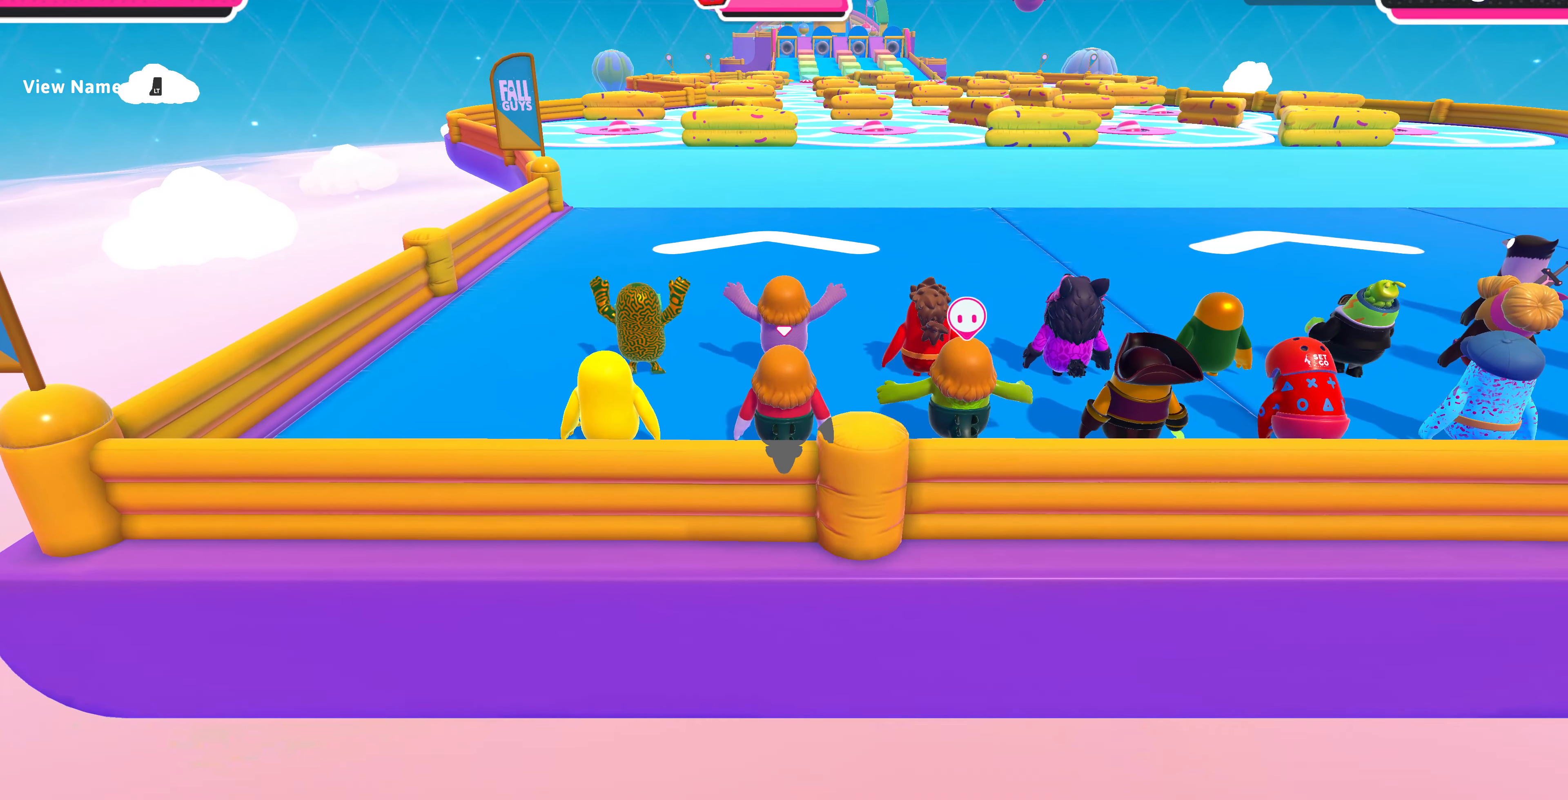
{"buttons": [], "left_stick": "up", "right_stick": "center", "events": []}
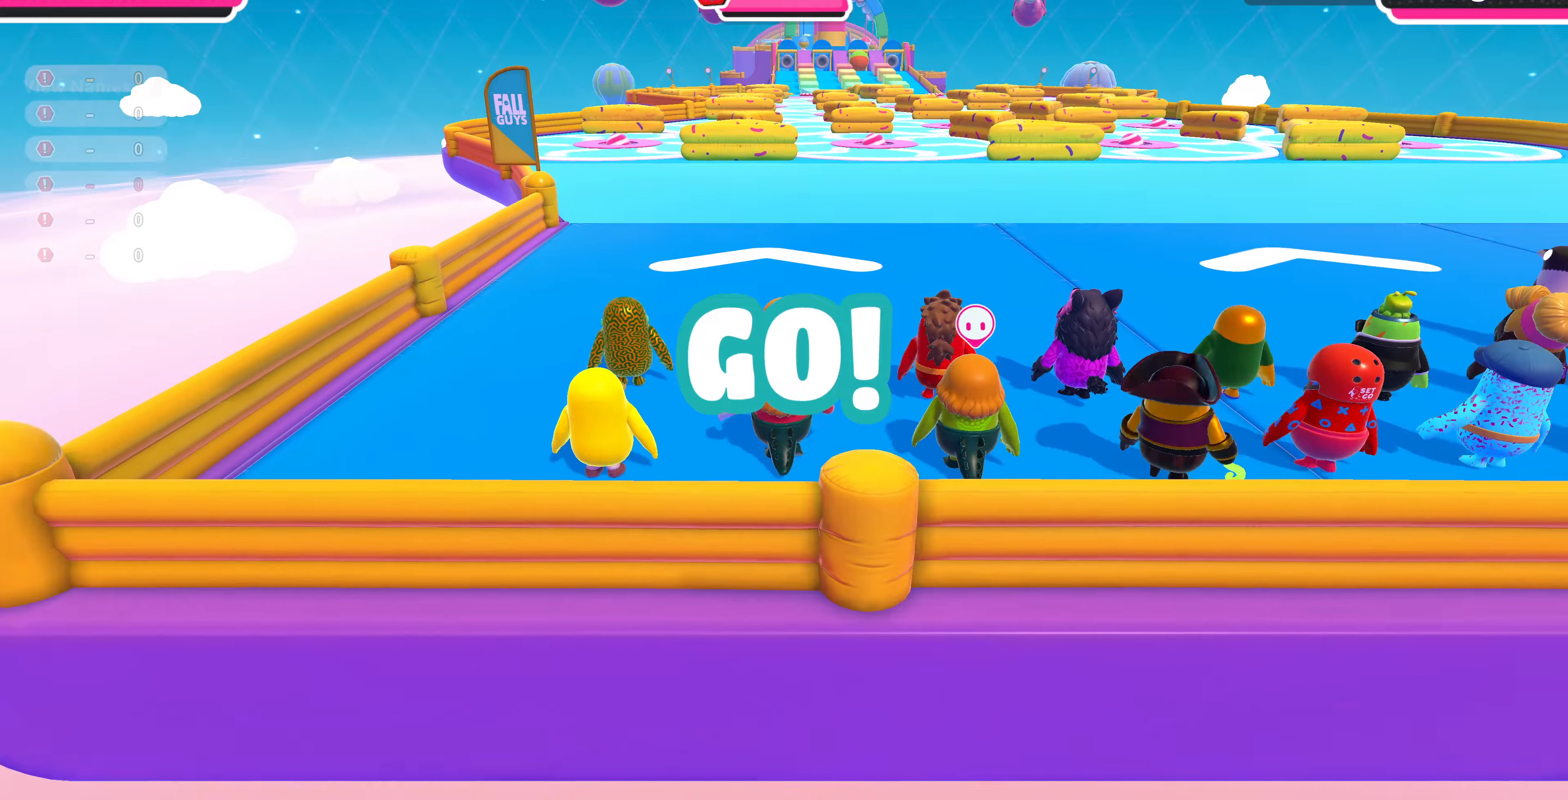
{"buttons": [], "left_stick": "up", "right_stick": "center", "events": []}
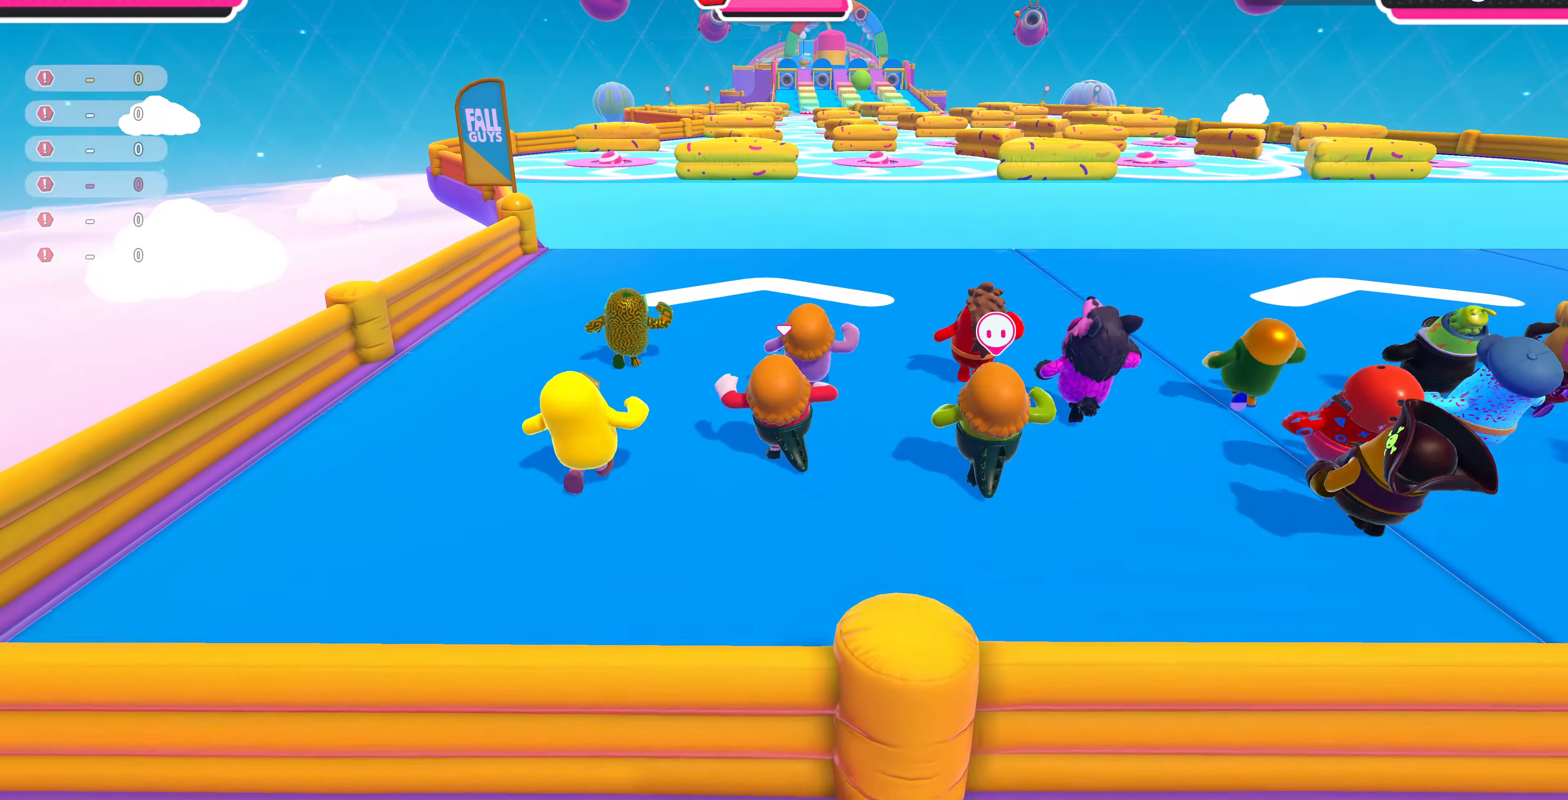
{"buttons": [], "left_stick": "up", "right_stick": "center", "events": []}
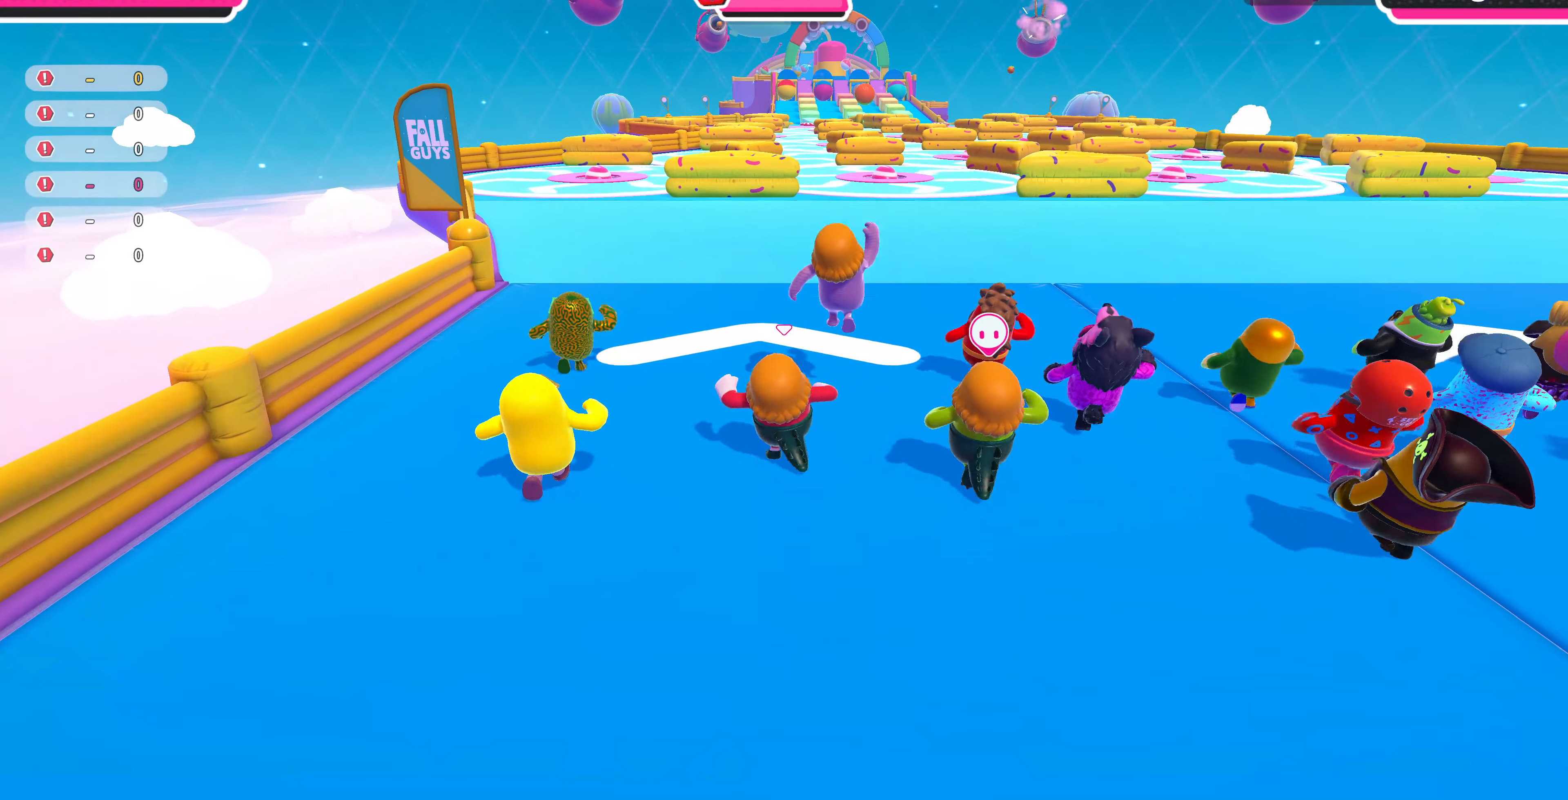
{"buttons": [], "left_stick": "up", "right_stick": "center", "events": []}
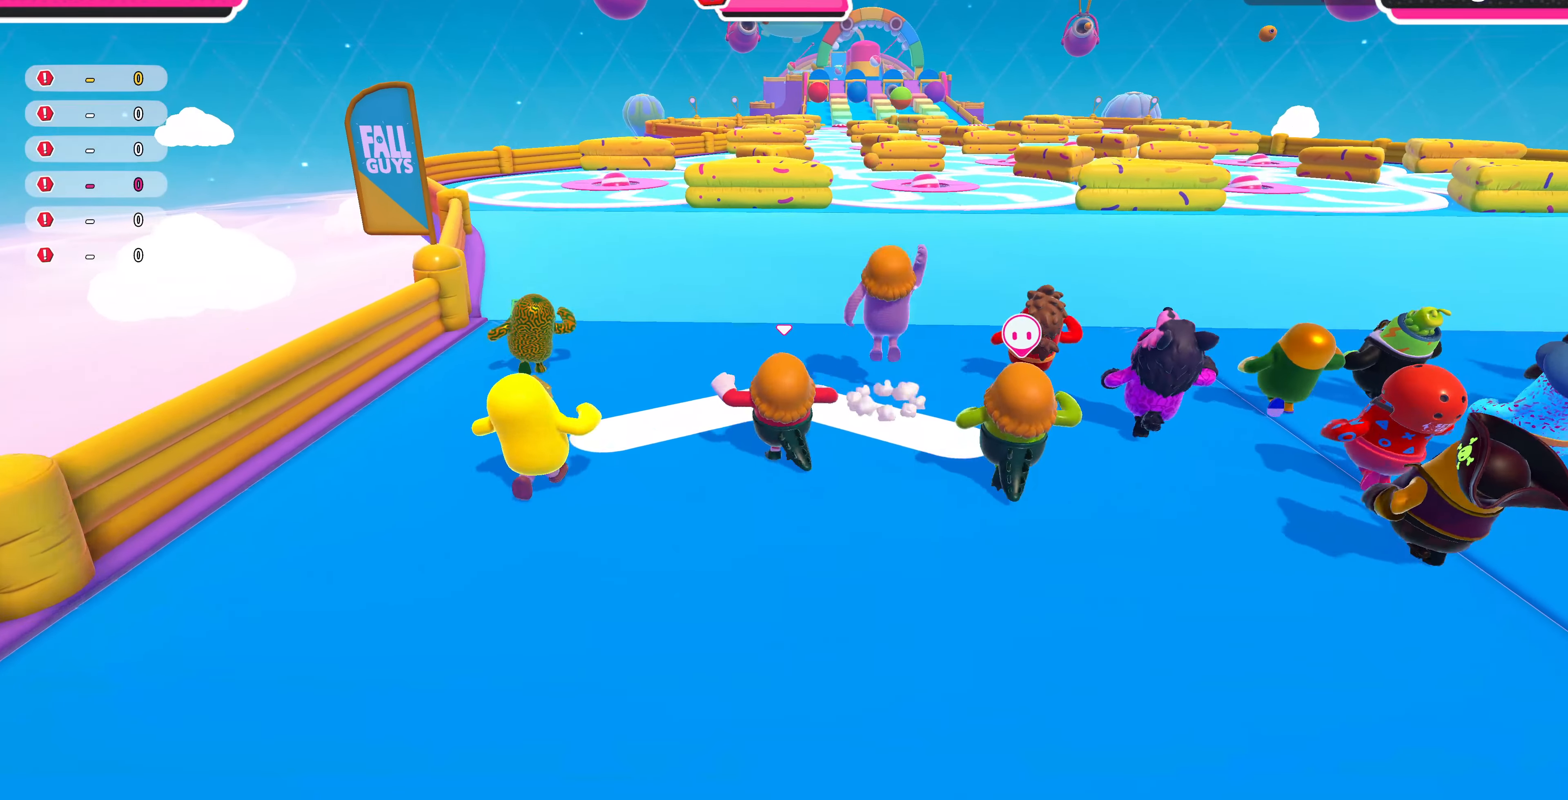
{"buttons": [], "left_stick": "up", "right_stick": "center", "events": []}
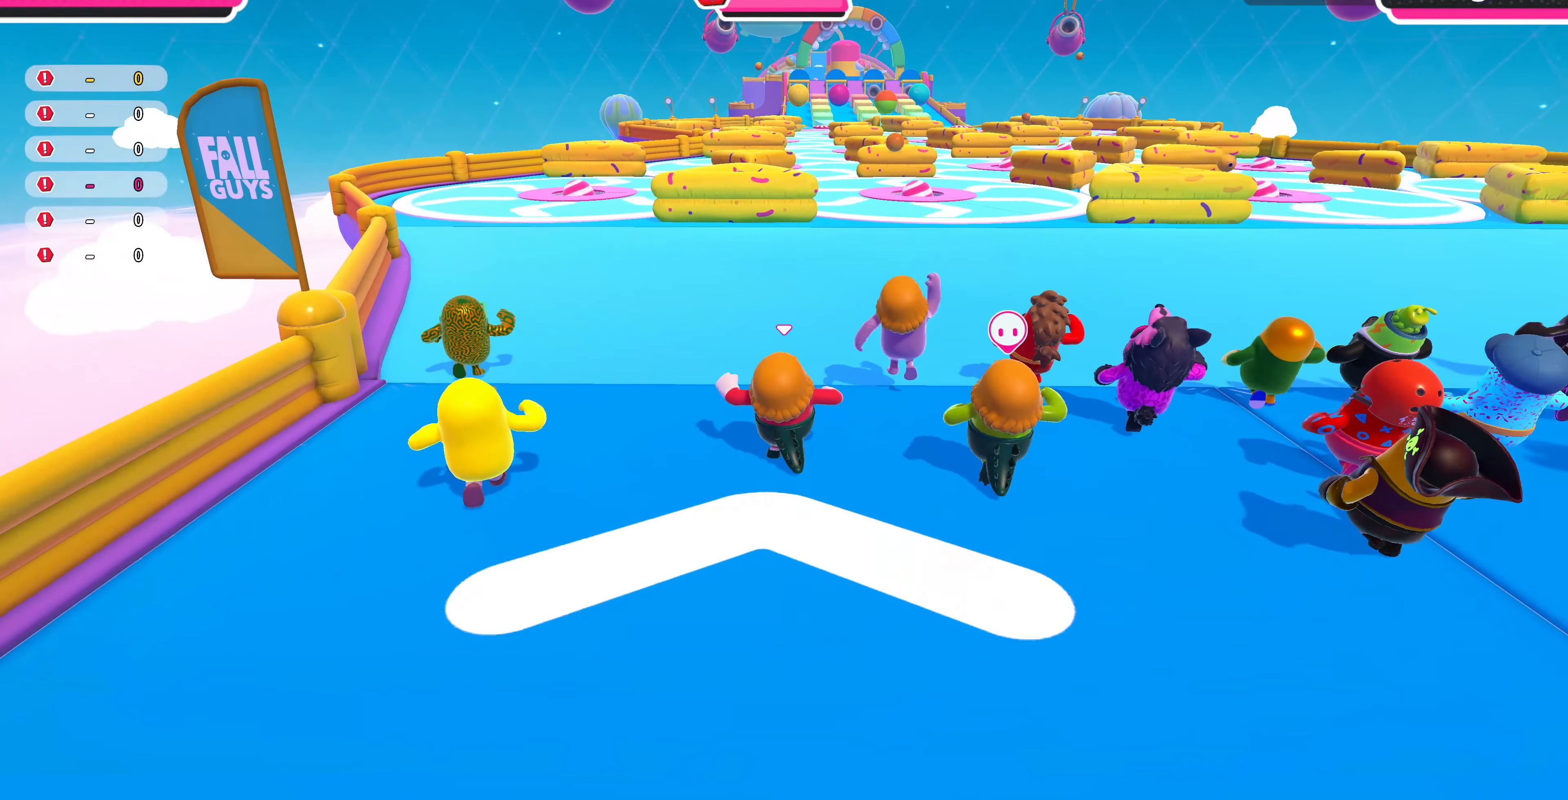
{"buttons": [], "left_stick": "up", "right_stick": "center", "events": []}
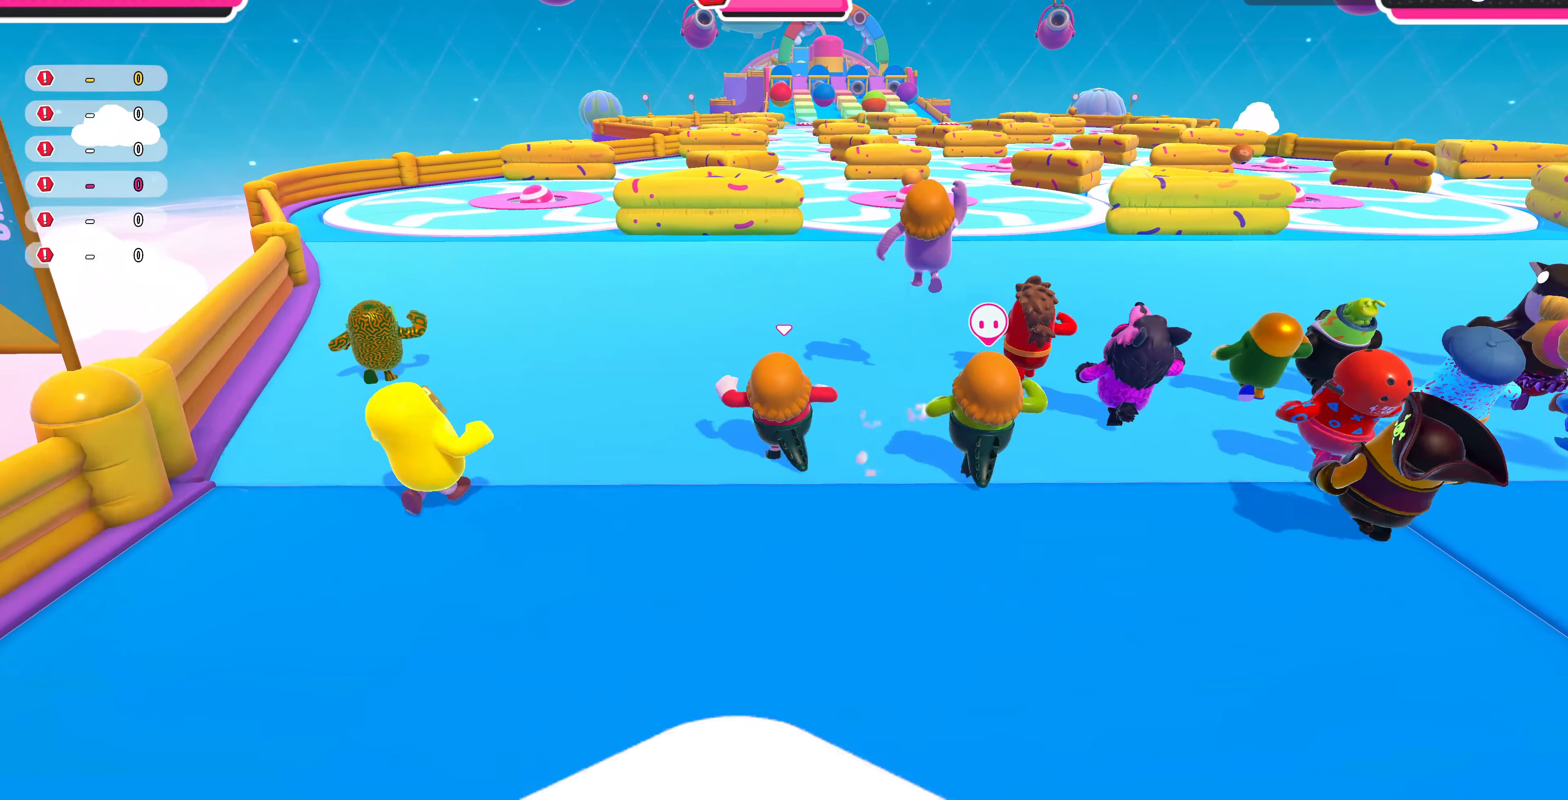
{"buttons": [], "left_stick": "up", "right_stick": "center", "events": []}
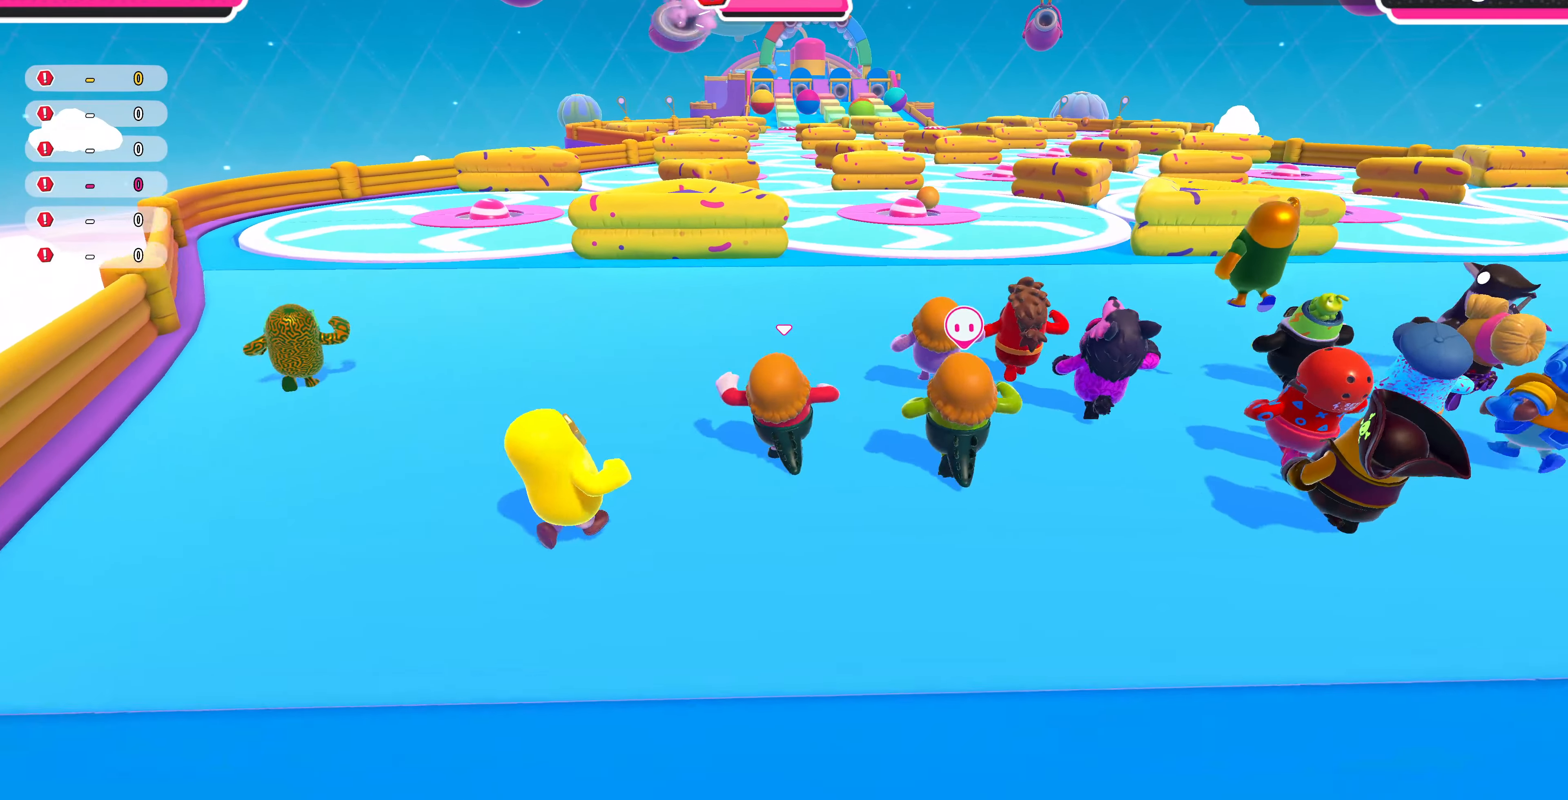
{"buttons": [], "left_stick": "up", "right_stick": "up", "events": [[433, "right_stick", "up"]]}
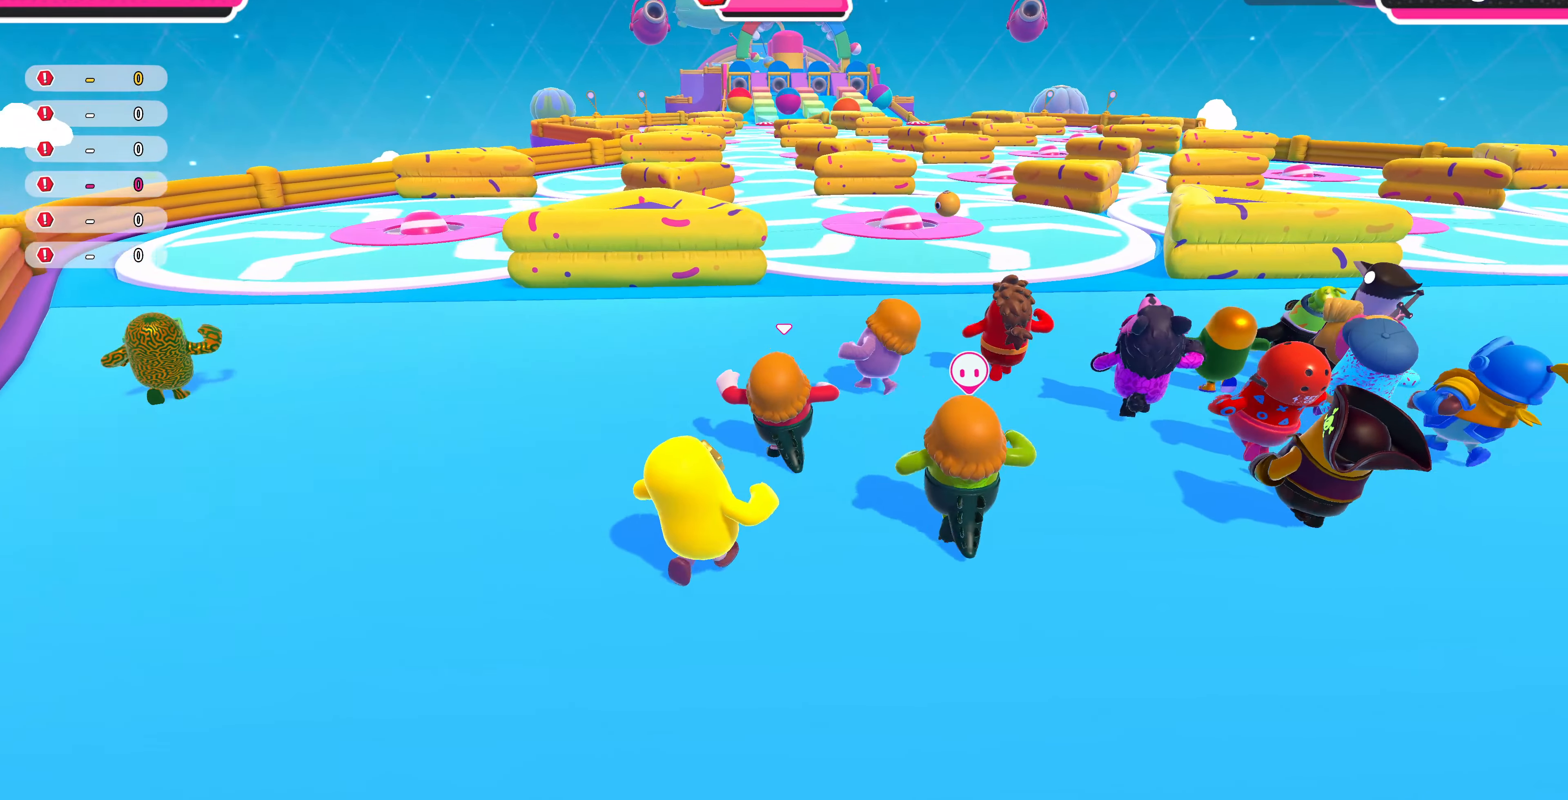
{"buttons": [], "left_stick": "up", "right_stick": "center", "events": [[133, "right_stick", "center"]]}
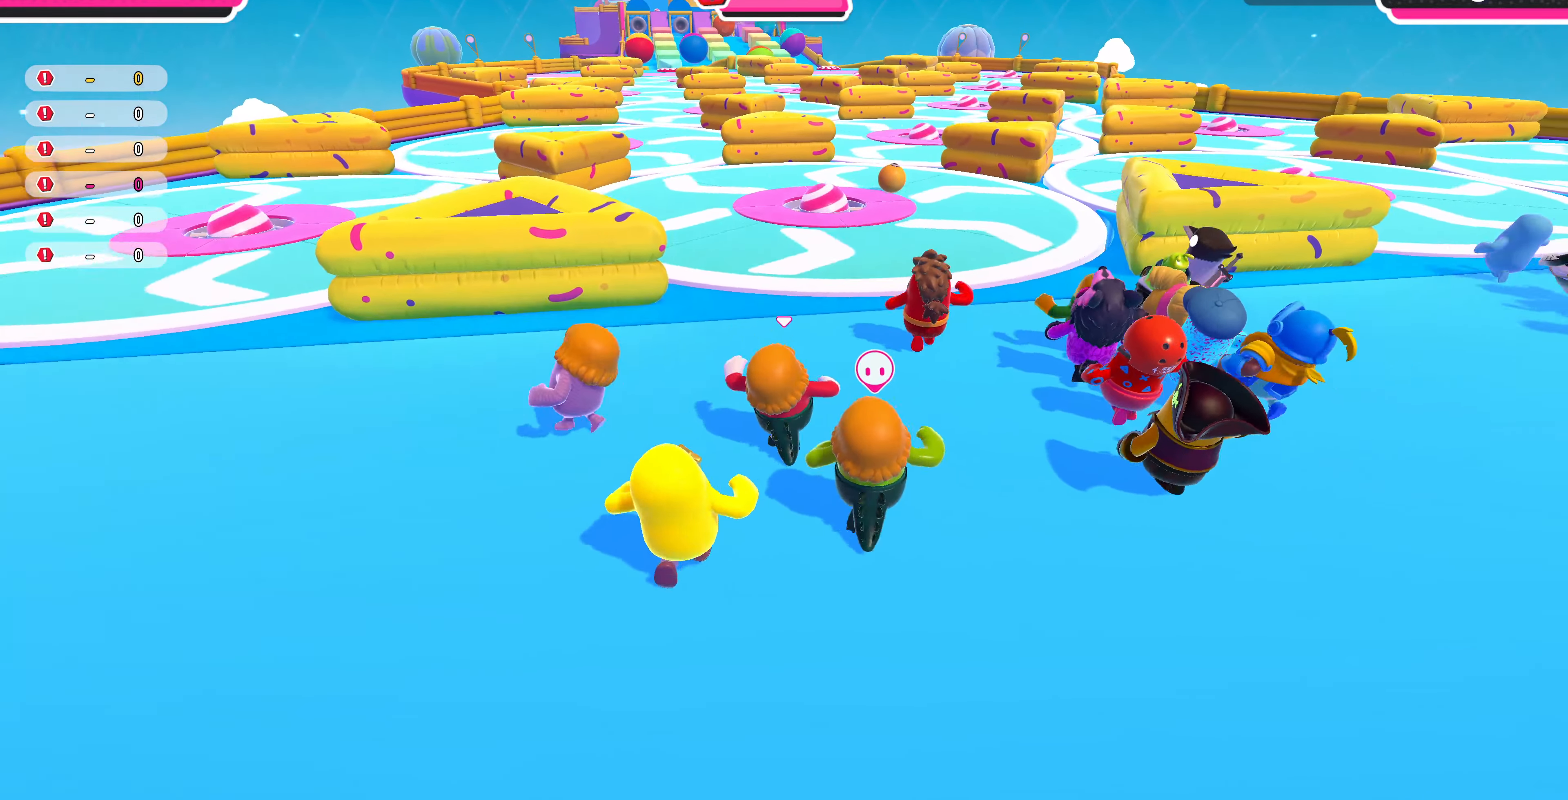
{"buttons": [], "left_stick": "up", "right_stick": "center", "events": []}
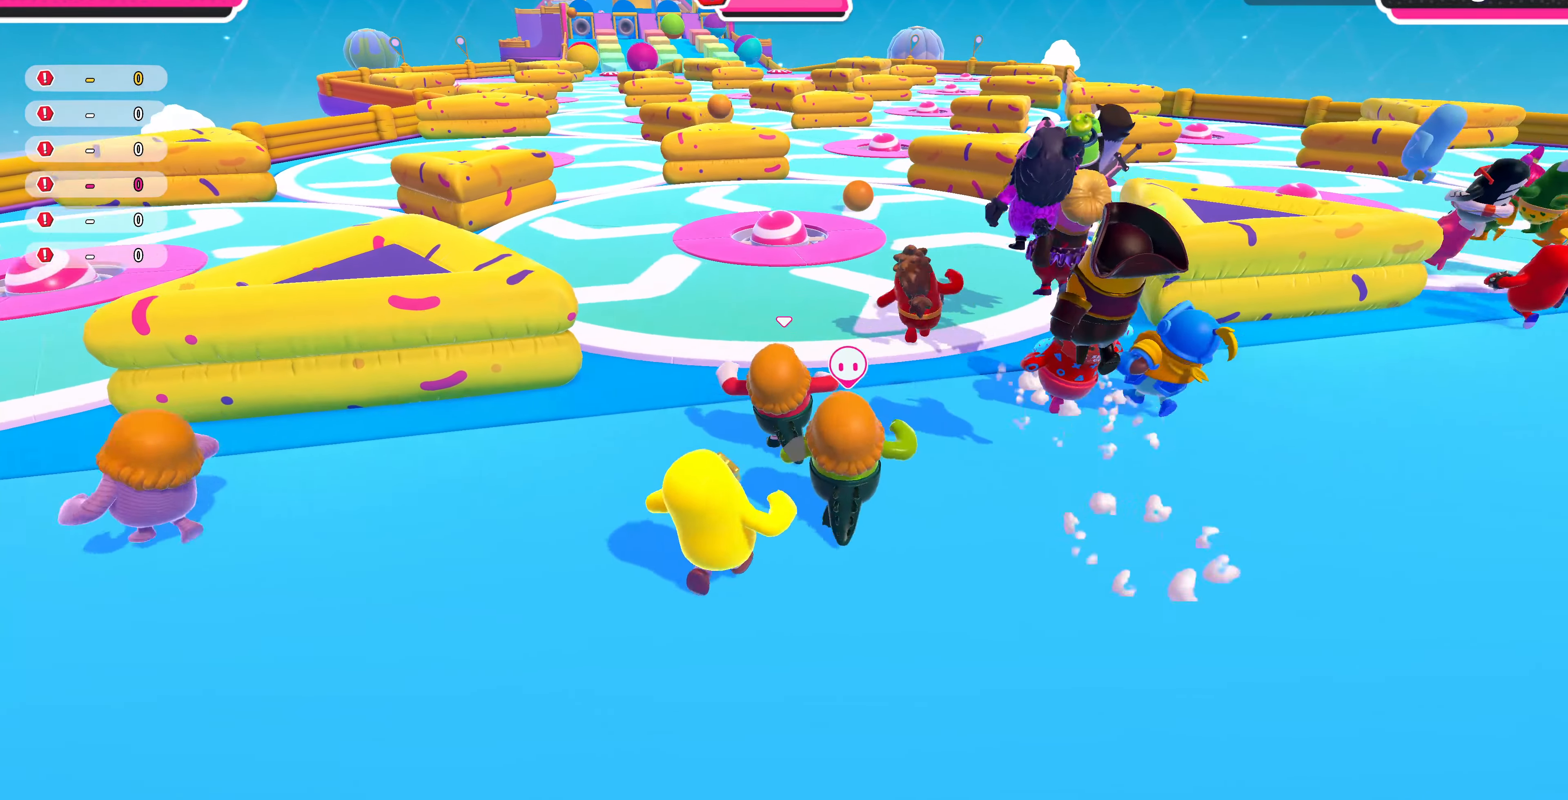
{"buttons": [], "left_stick": "up", "right_stick": "center", "events": []}
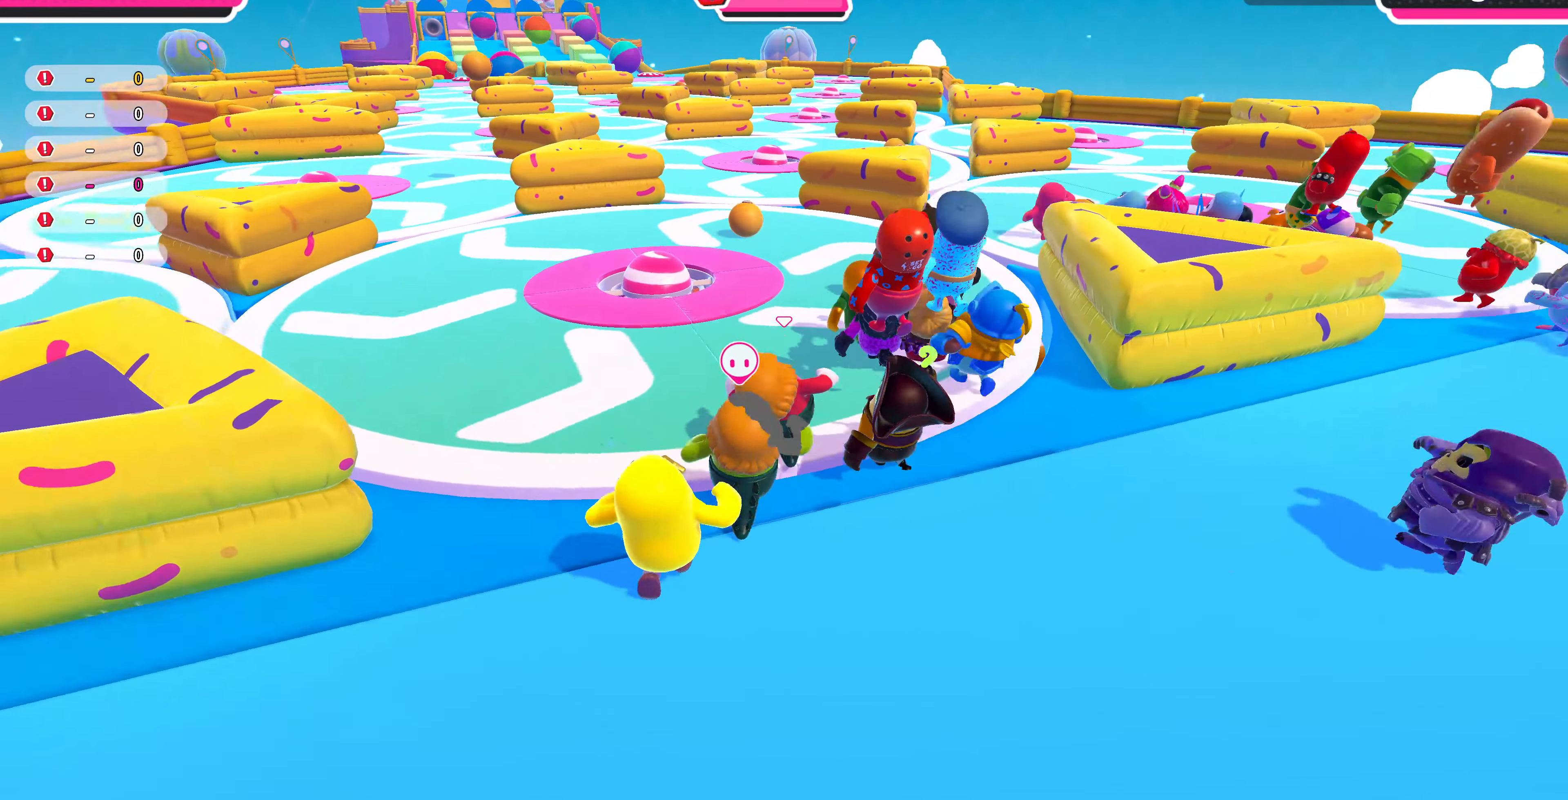
{"buttons": [], "left_stick": "up", "right_stick": "center", "events": [[100, "right_stick", "up-left"], [500, "right_stick", "center"]]}
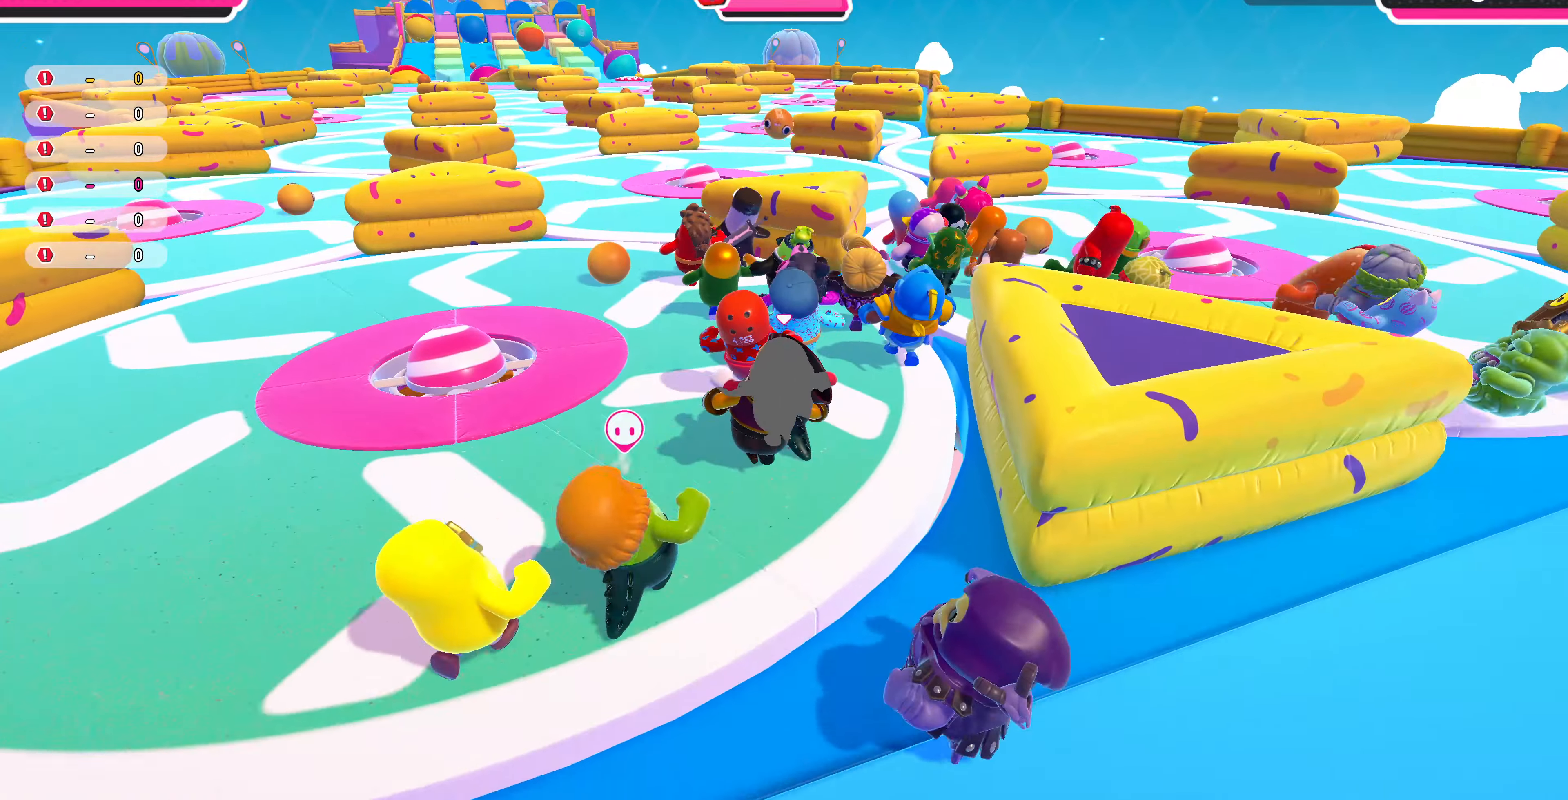
{"buttons": [], "left_stick": "up", "right_stick": "left", "events": [[200, "right_stick", "left"]]}